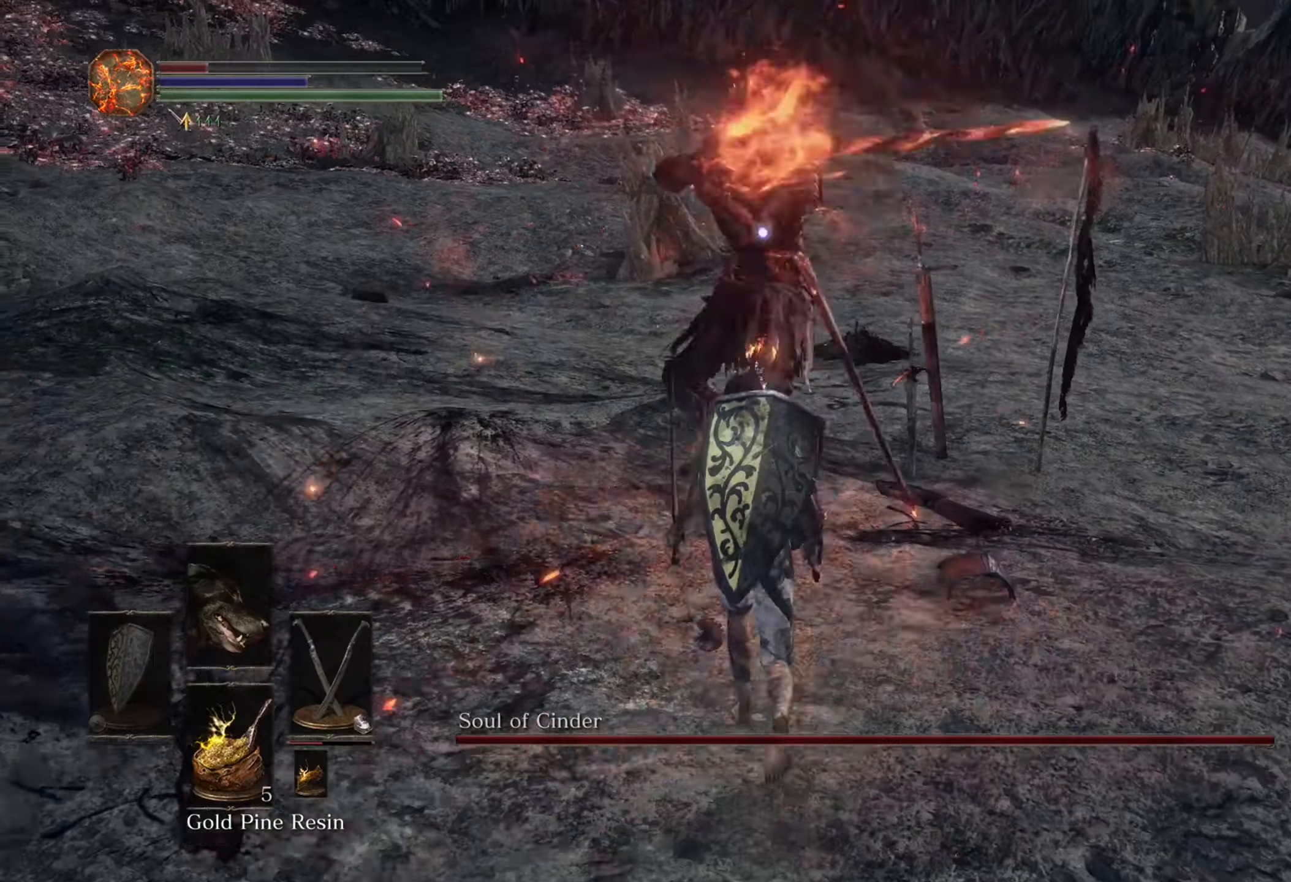
Gameplay with a controller (PlayStation layout); each line is a JSON object with the inputs held at the frame after it. "events" lists button and stick changes between this image and that frame as [ms after this image, input, new state], when the widget could be followed in between. Not read: CIRCLE L3 R2.
{"buttons": [], "left_stick": "center", "right_stick": "center", "events": [[66, "left_stick", "center"]]}
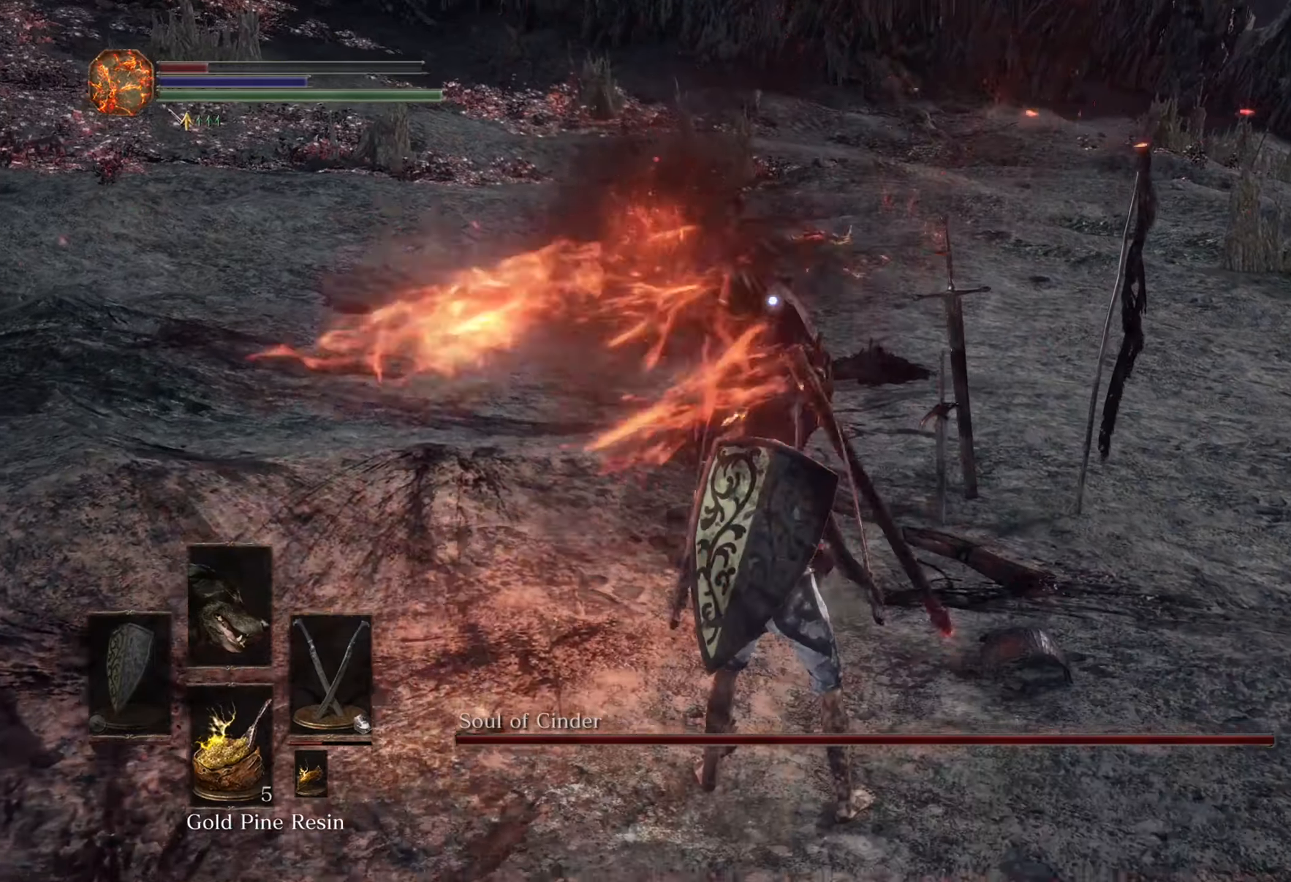
{"buttons": [], "left_stick": "up-right", "right_stick": "center", "events": [[66, "left_stick", "down"], [333, "left_stick", "down-right"], [466, "left_stick", "up-right"]]}
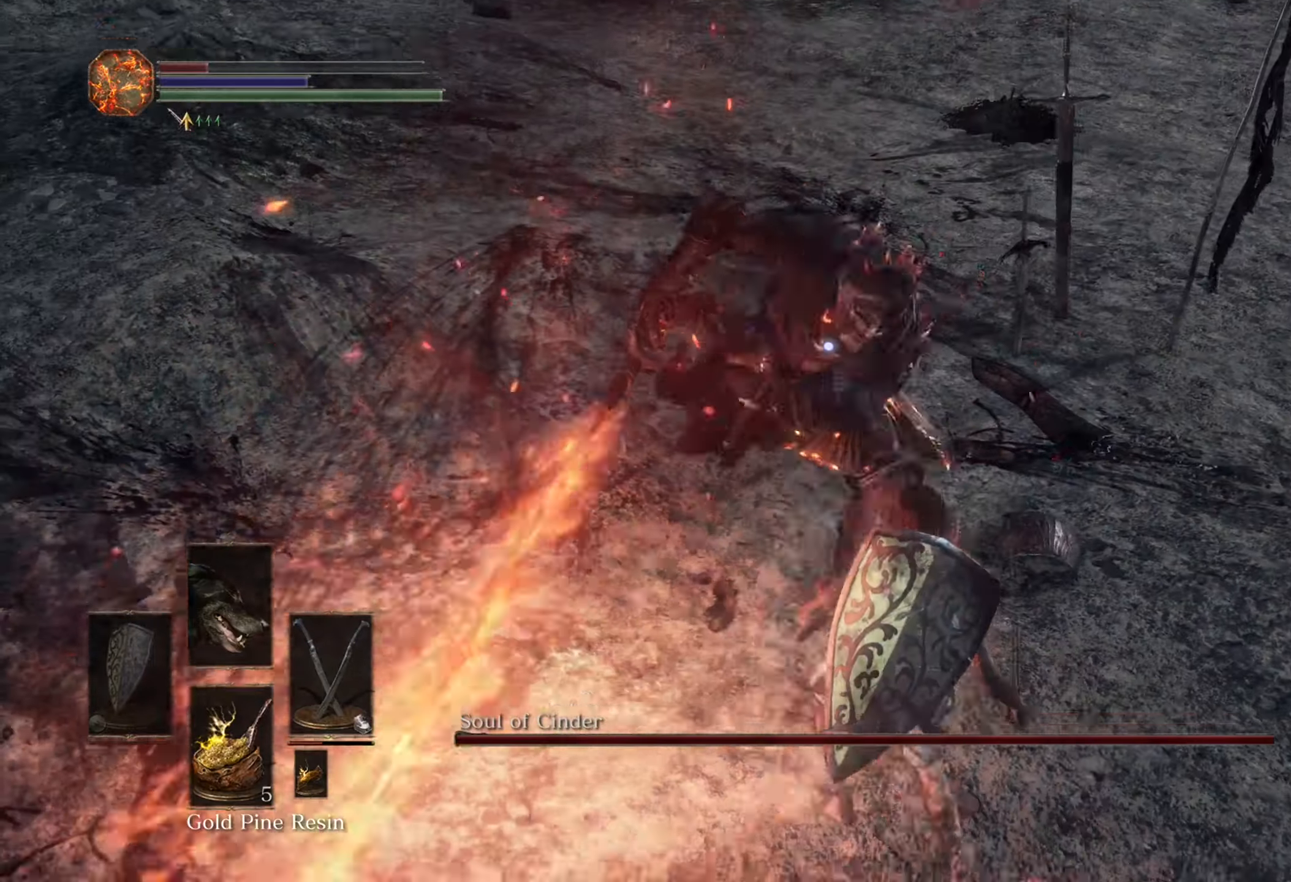
{"buttons": [], "left_stick": "left", "right_stick": "center", "events": [[66, "left_stick", "up"], [267, "left_stick", "left"]]}
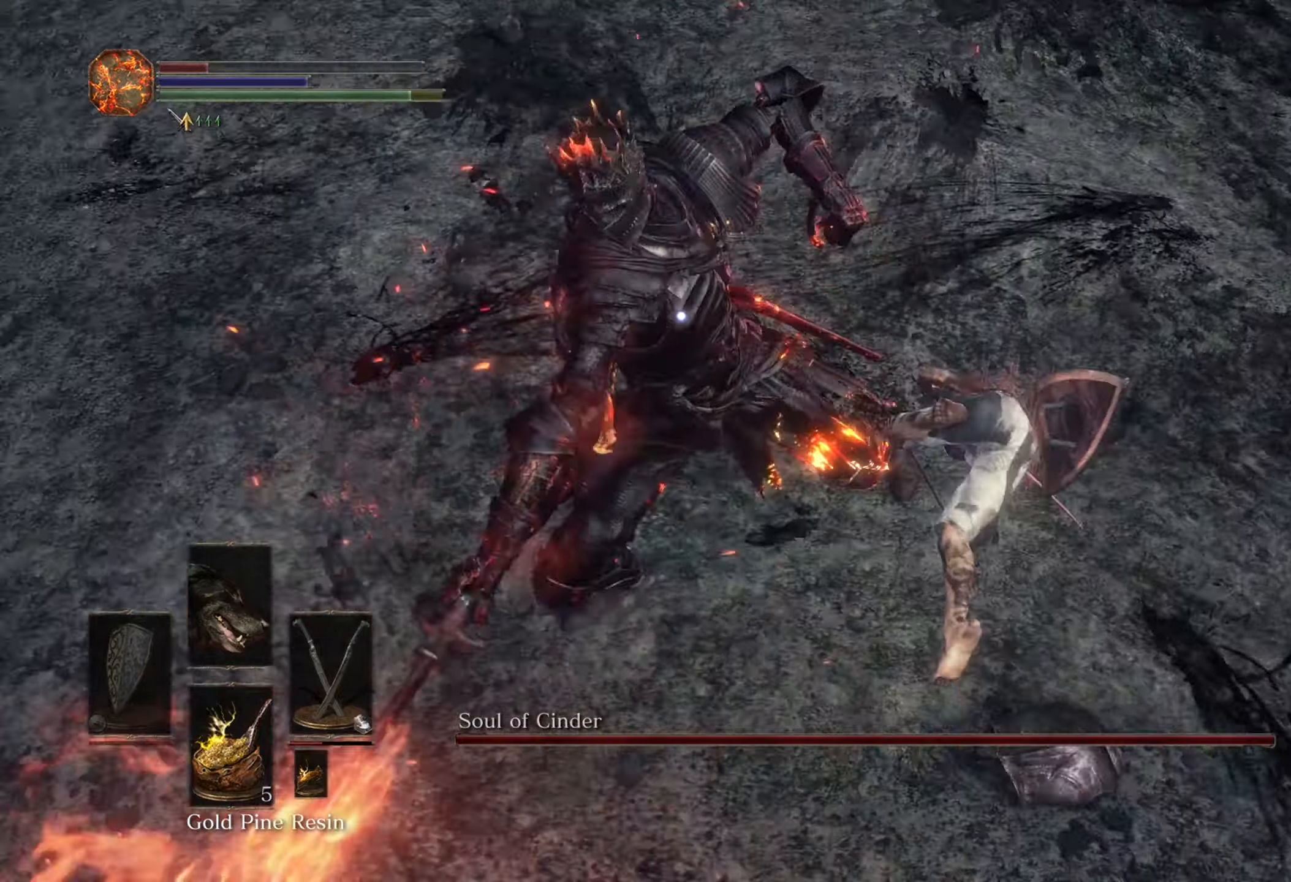
{"buttons": [], "left_stick": "up-left", "right_stick": "center", "events": [[134, "left_stick", "up-left"]]}
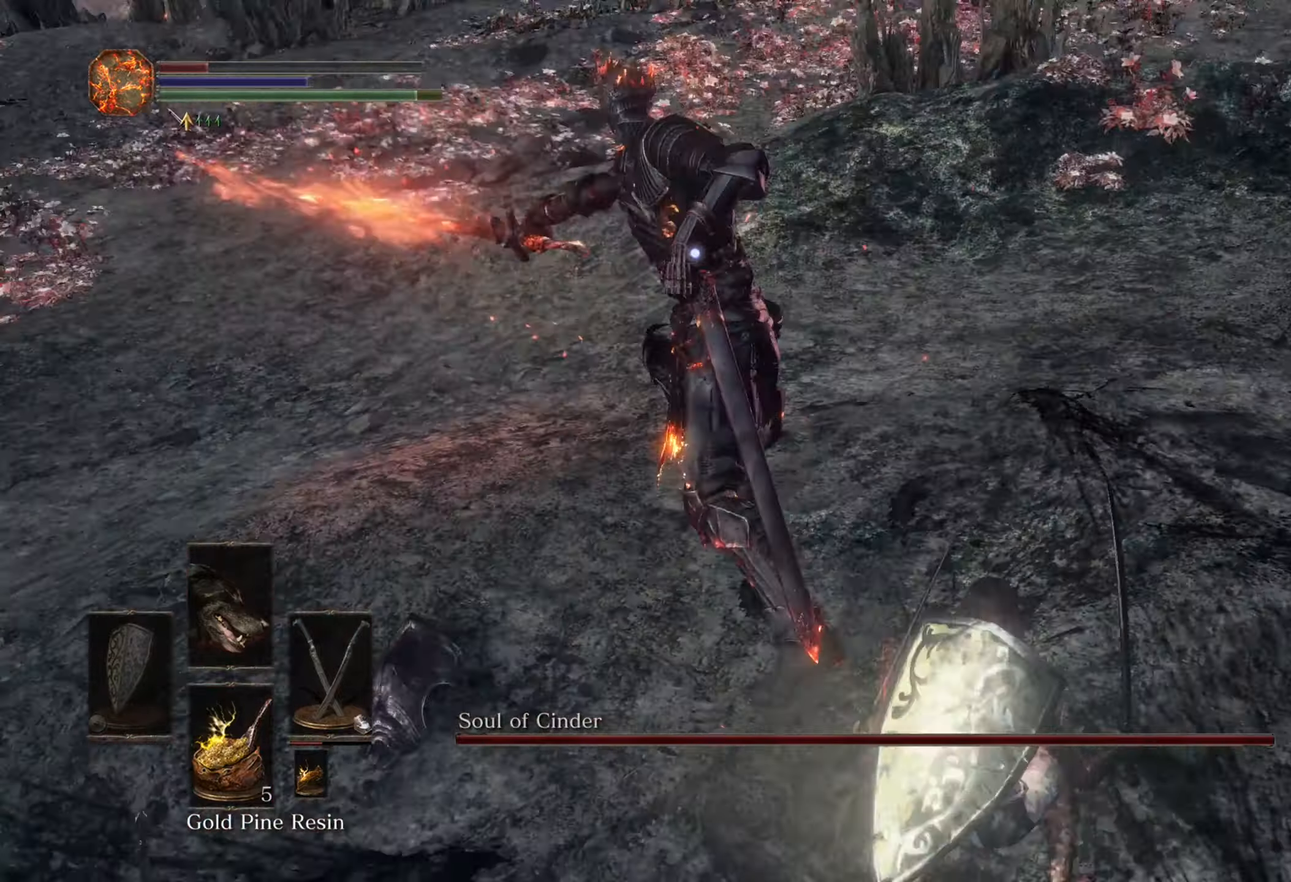
{"buttons": [], "left_stick": "up-left", "right_stick": "center", "events": []}
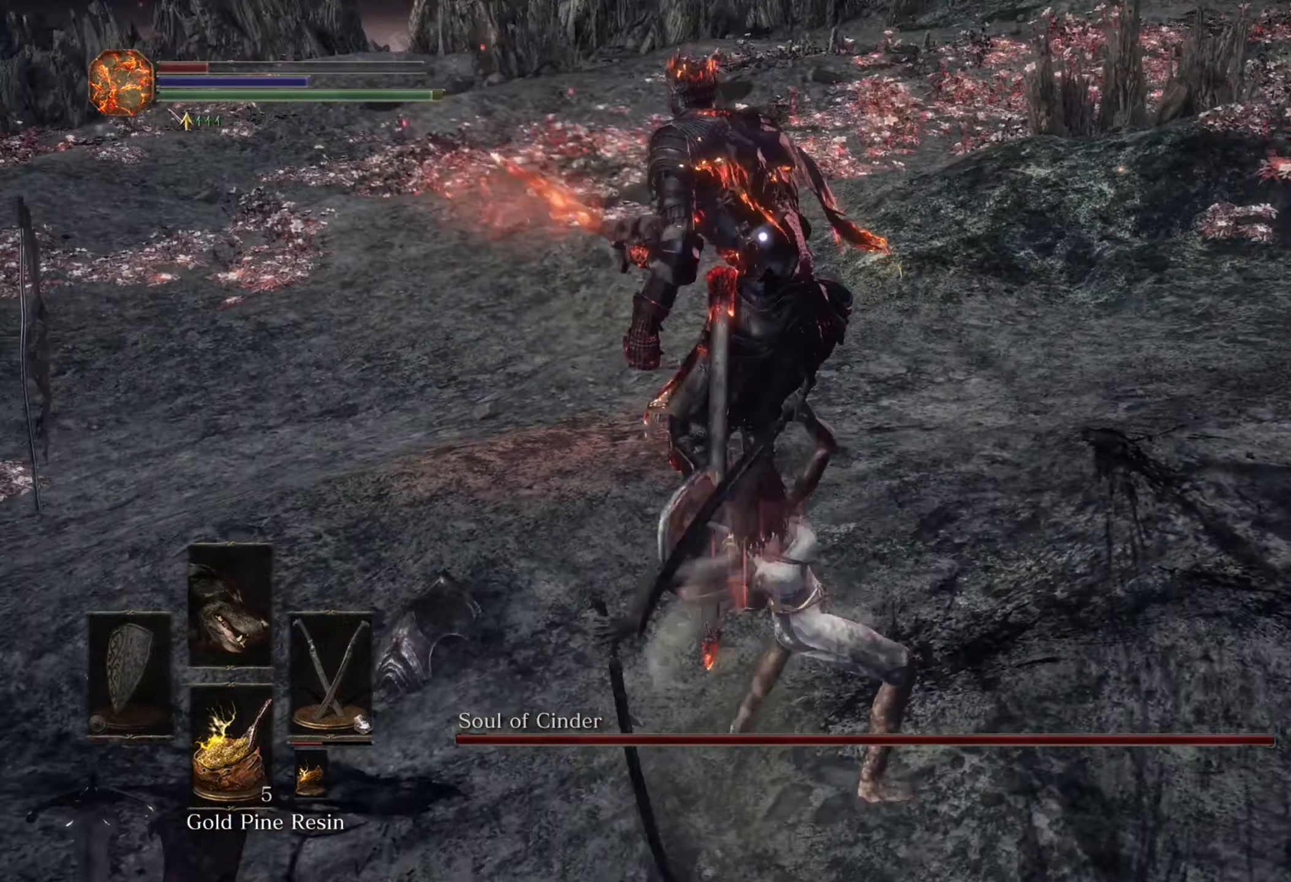
{"buttons": [], "left_stick": "center", "right_stick": "center", "events": [[434, "left_stick", "center"]]}
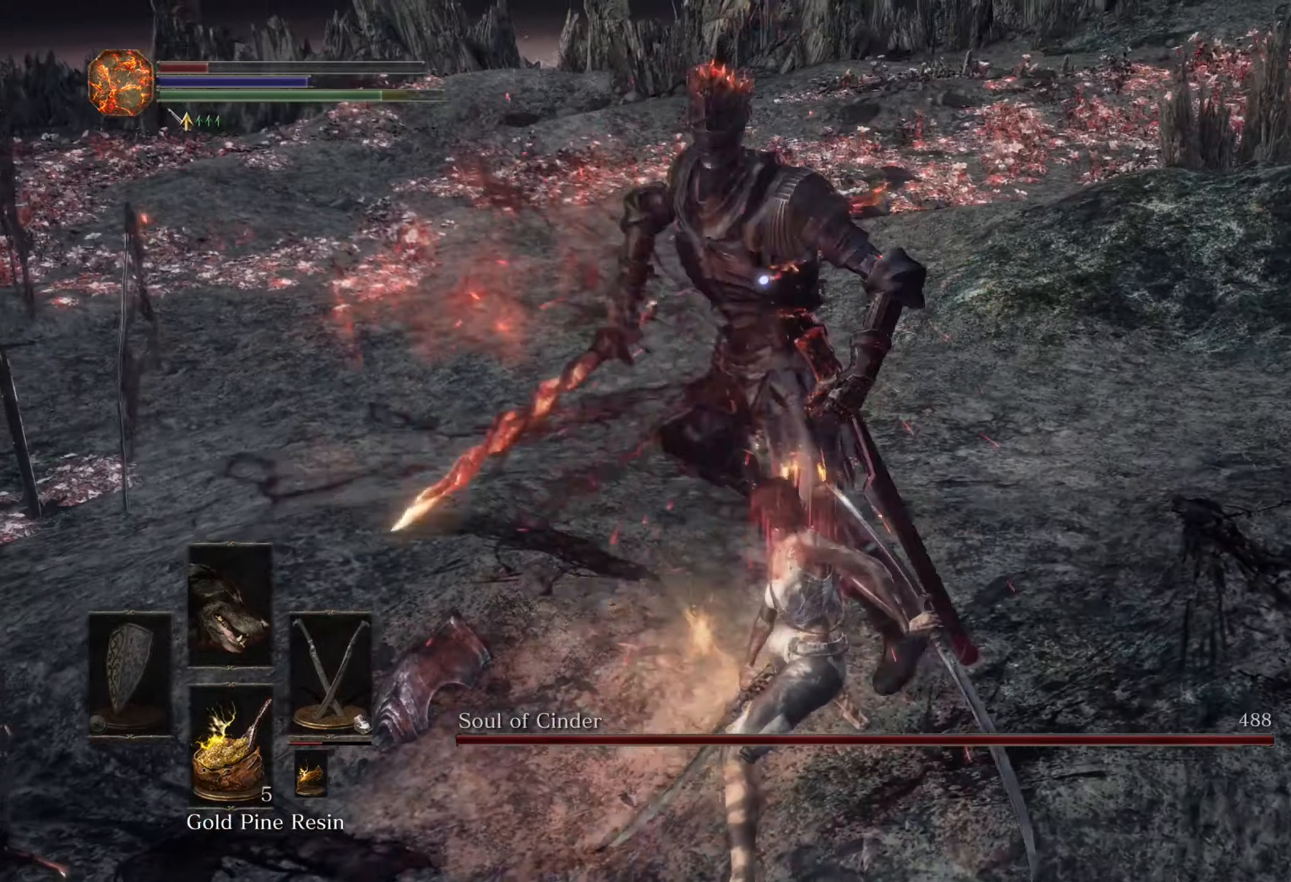
{"buttons": [], "left_stick": "right", "right_stick": "center", "events": [[434, "left_stick", "right"]]}